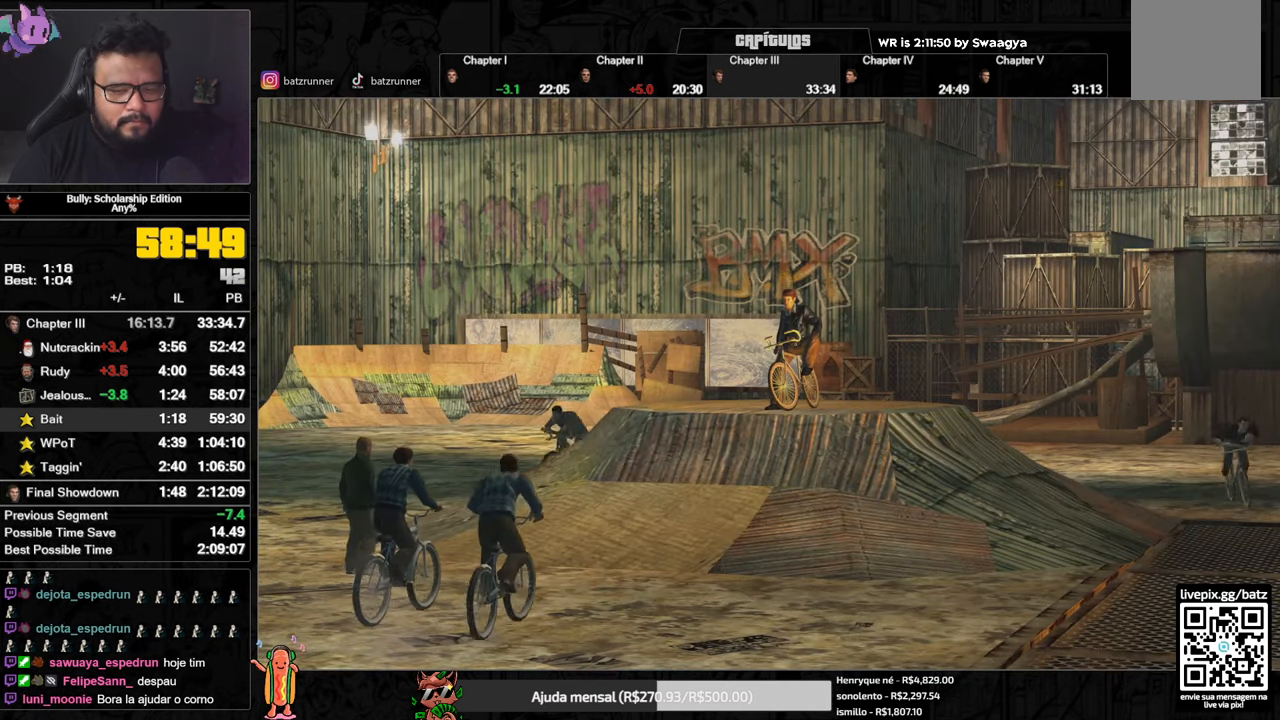
Gameplay with a controller (Xbox layout); each line is a JSON object with the inputs held at the frame after it. "events" lists button and stick changes between this image and that frame as [ms after this image, input, new state], when the widget could be followed in between.
{"buttons": ["A"], "left_stick": "center", "right_stick": "center", "events": []}
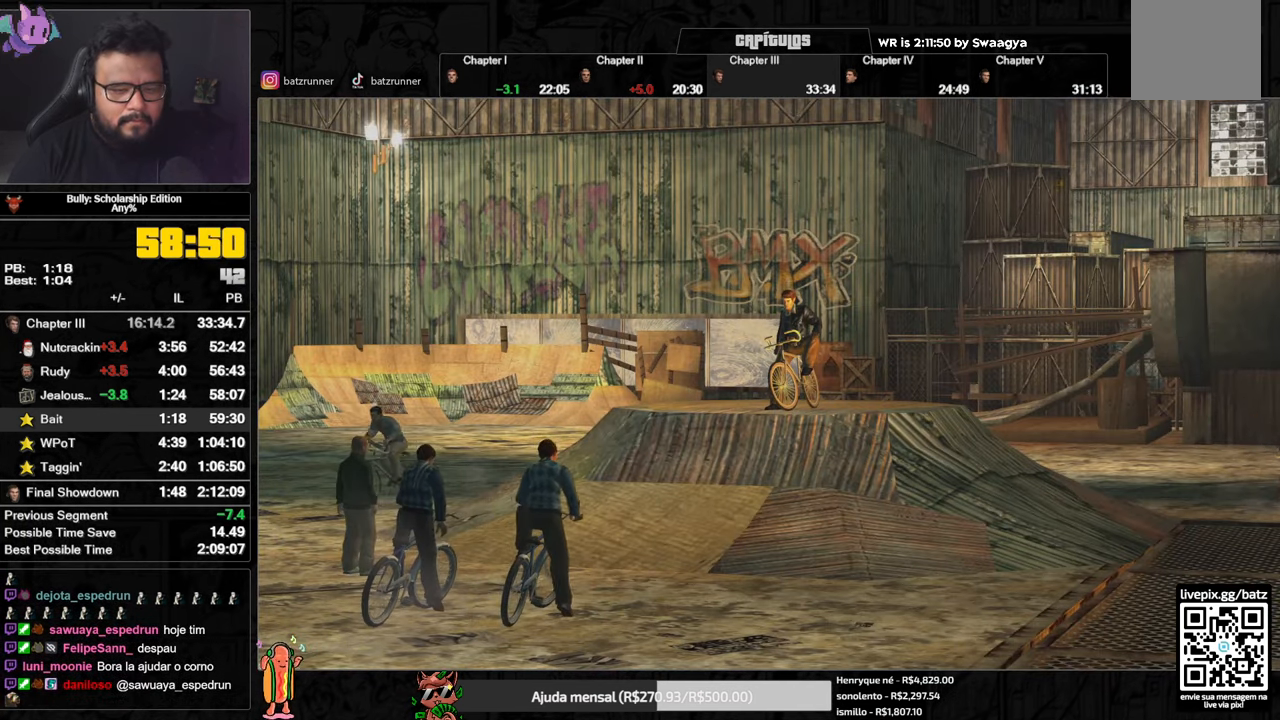
{"buttons": ["A"], "left_stick": "center", "right_stick": "center", "events": []}
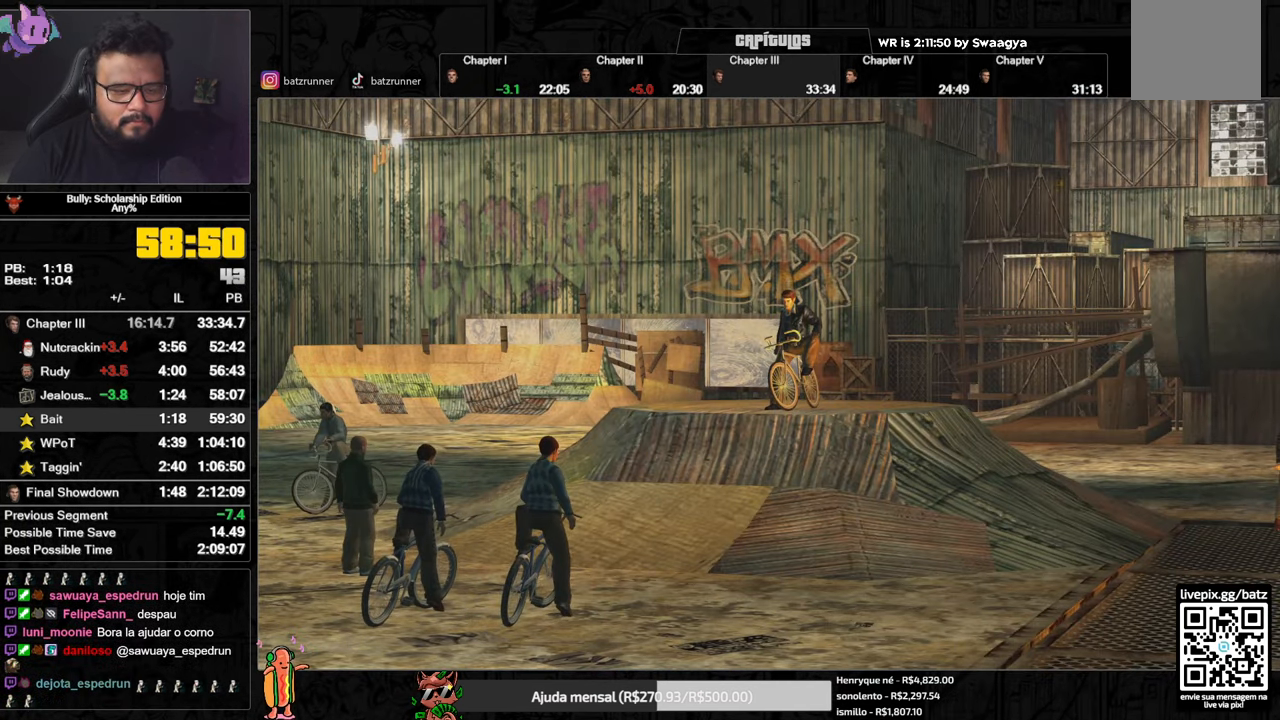
{"buttons": ["A"], "left_stick": "center", "right_stick": "center", "events": []}
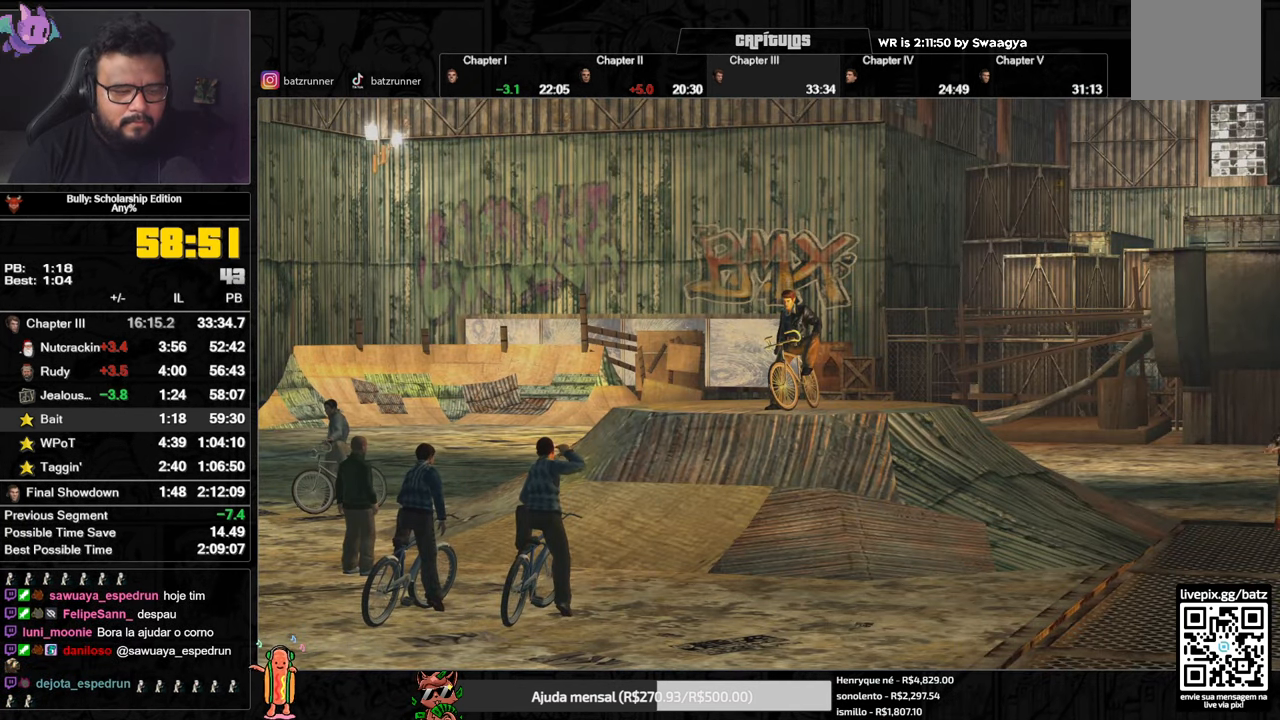
{"buttons": ["A"], "left_stick": "center", "right_stick": "center", "events": []}
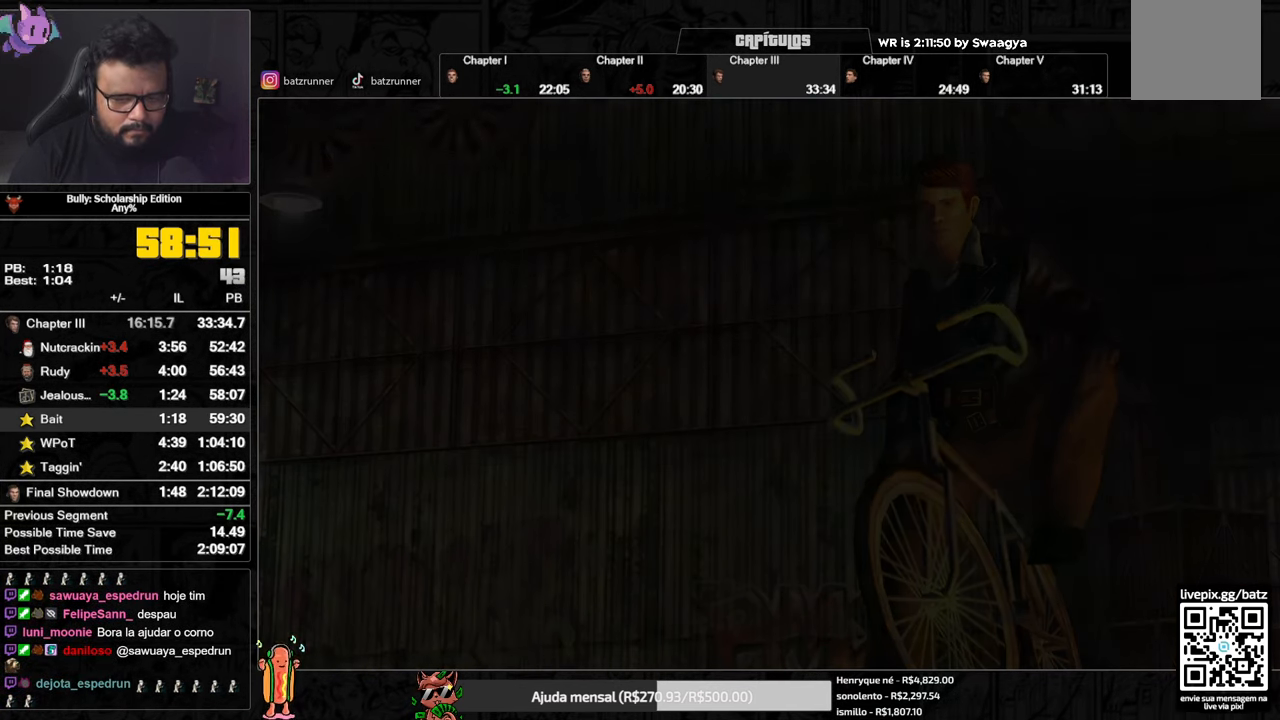
{"buttons": [], "left_stick": "center", "right_stick": "center", "events": [[217, "A", "up"]]}
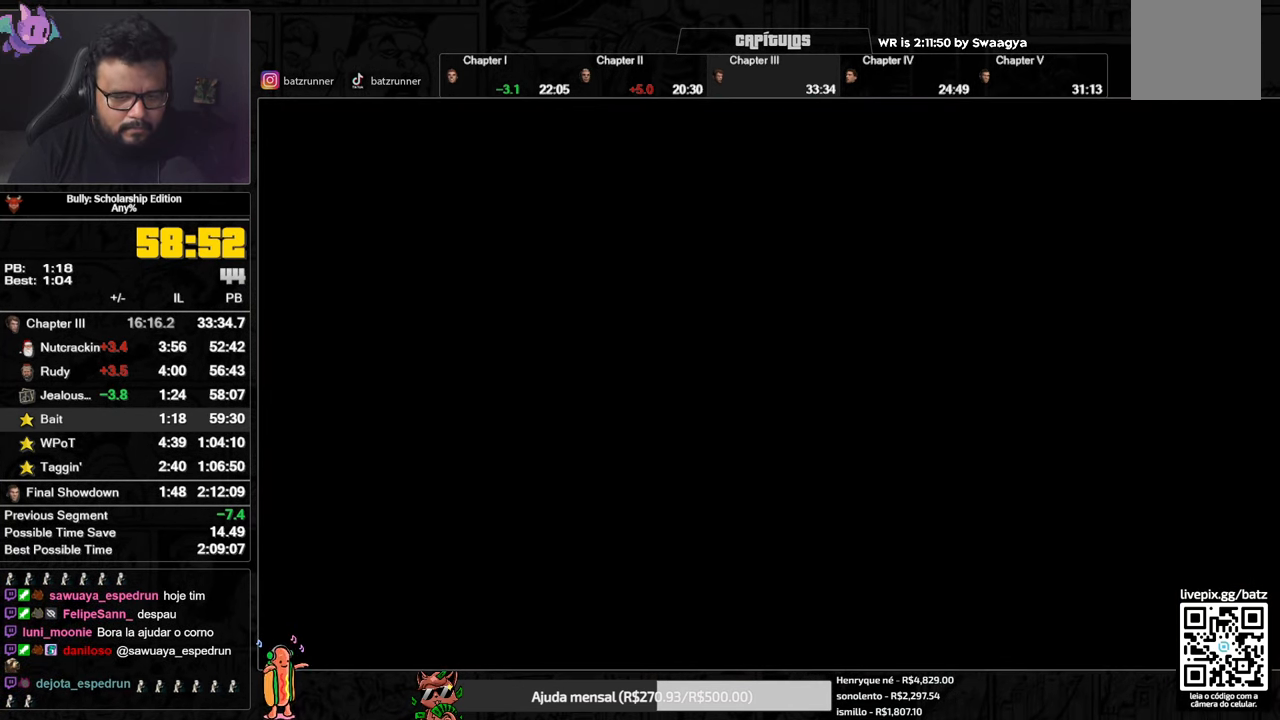
{"buttons": [], "left_stick": "center", "right_stick": "center", "events": [[167, "A", "down"], [200, "A", "up"], [300, "A", "down"], [334, "A", "up"], [417, "A", "down"], [450, "A", "up"]]}
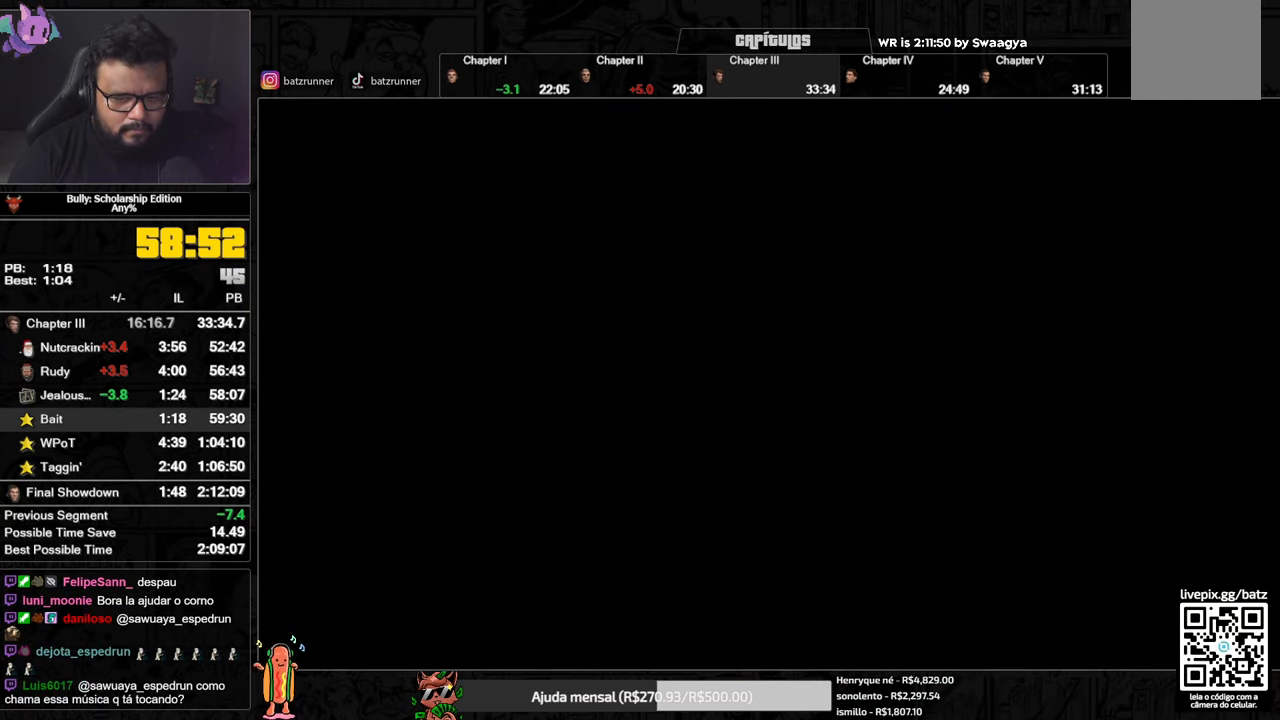
{"buttons": ["A"], "left_stick": "right", "right_stick": "center", "events": [[17, "A", "down"], [67, "A", "up"], [151, "A", "down"], [167, "left_stick", "right"], [201, "A", "up"], [251, "A", "down"], [301, "A", "up"], [384, "A", "down"], [418, "A", "up"], [501, "A", "down"]]}
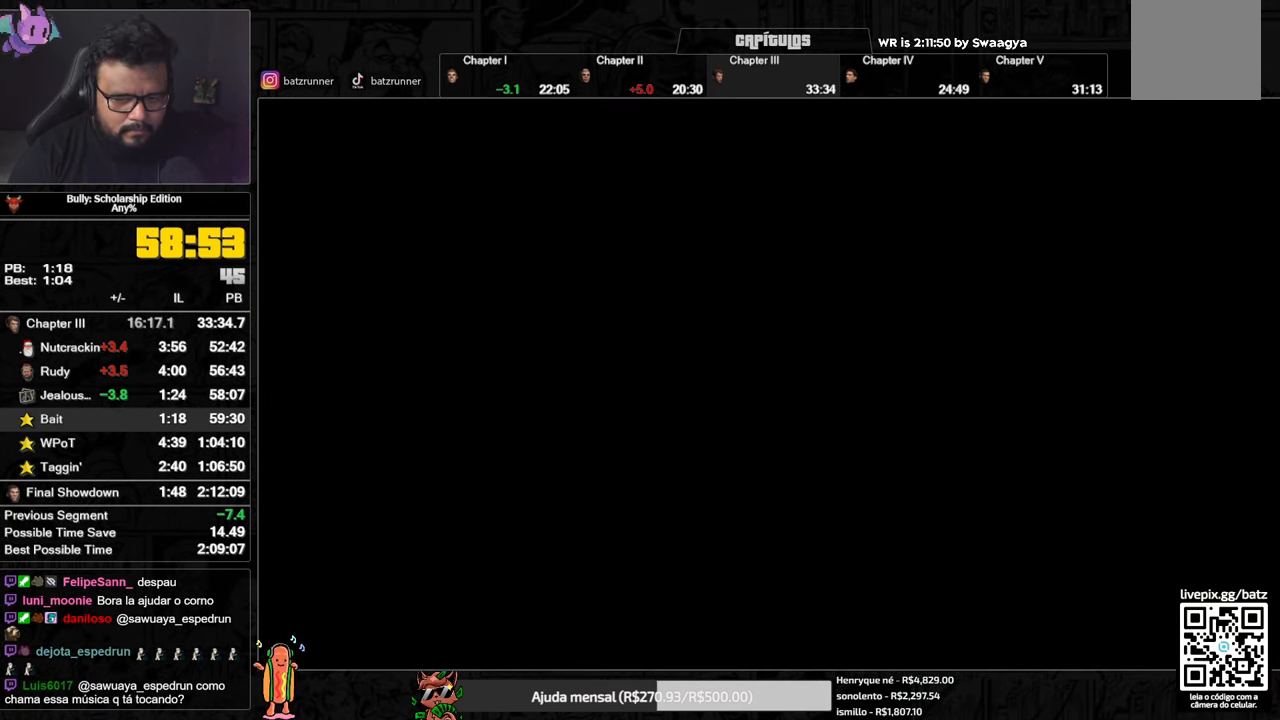
{"buttons": [], "left_stick": "center", "right_stick": "center", "events": [[17, "A", "up"], [133, "A", "down"], [183, "A", "up"], [217, "left_stick", "center"], [250, "A", "down"], [284, "A", "up"], [367, "A", "down"], [417, "A", "up"], [451, "A", "down"], [484, "A", "up"]]}
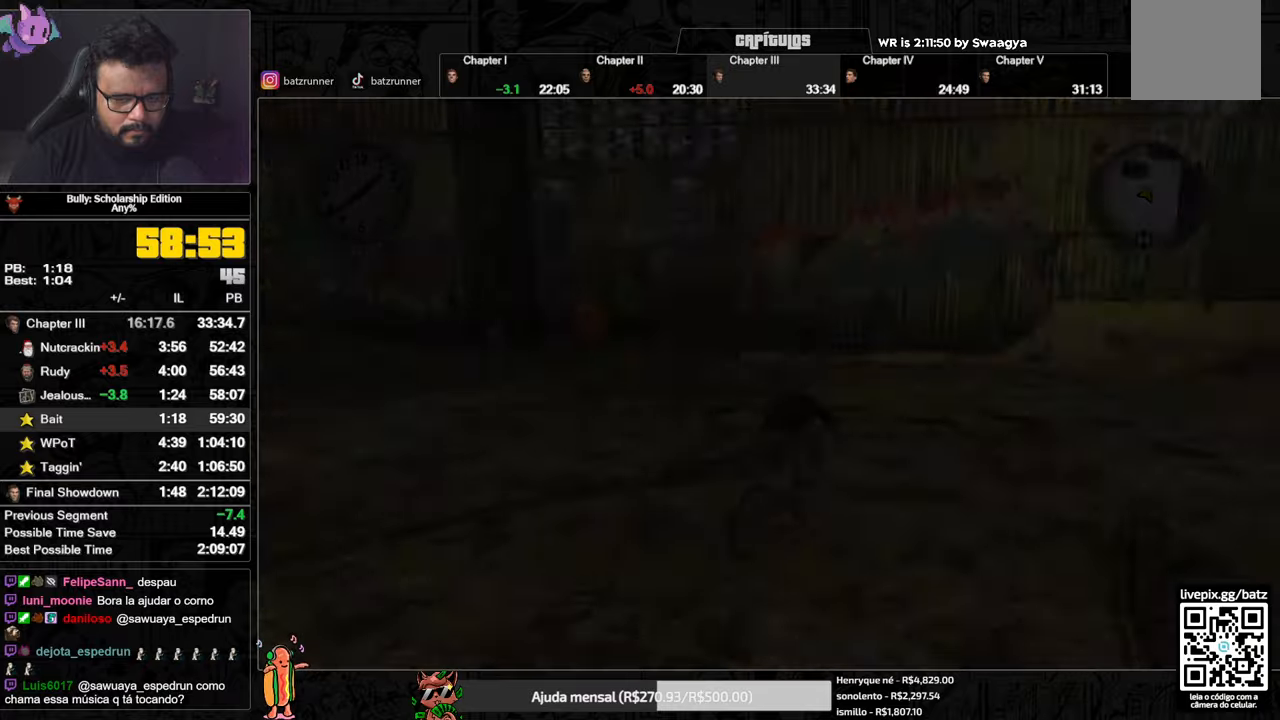
{"buttons": ["A"], "left_stick": "up", "right_stick": "center", "events": [[133, "Y", "down"], [217, "Y", "up"], [317, "L1", "down"], [434, "L1", "up"], [450, "A", "down"], [450, "left_stick", "up"]]}
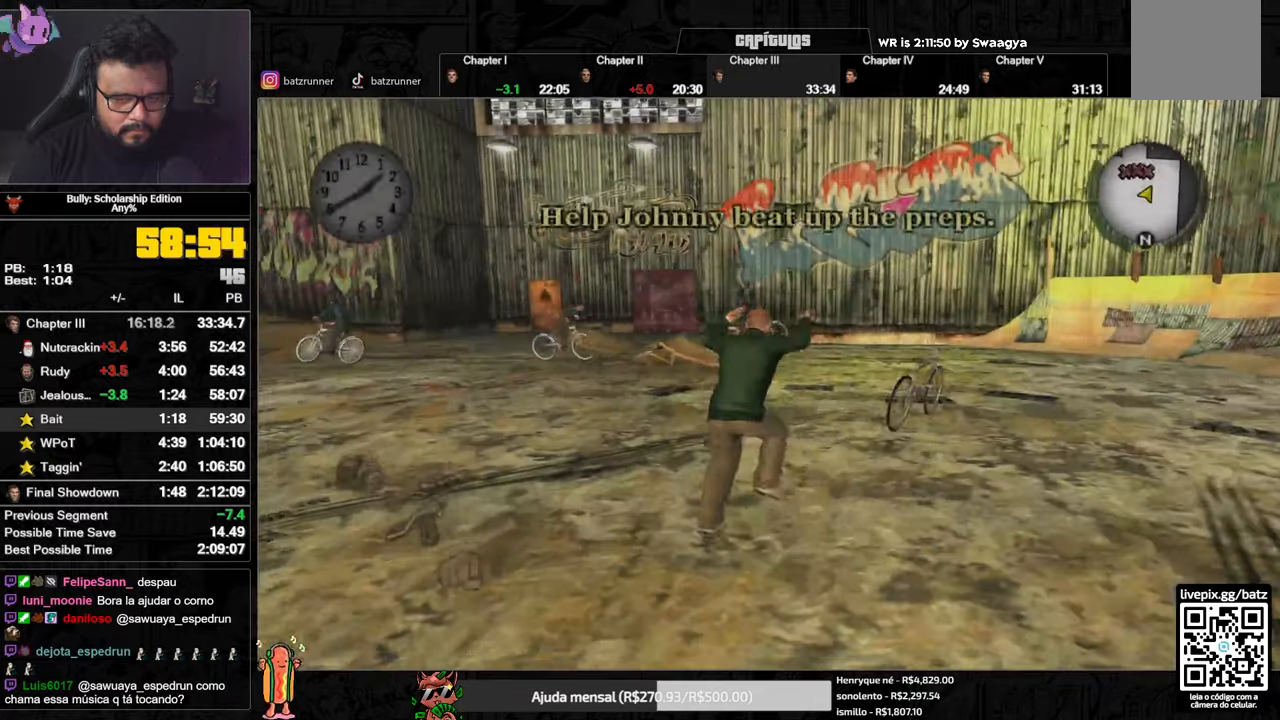
{"buttons": [], "left_stick": "up", "right_stick": "center", "events": [[34, "A", "up"], [100, "A", "down"], [167, "A", "up"], [234, "A", "down"], [267, "A", "up"], [334, "A", "down"], [384, "A", "up"], [467, "A", "down"], [484, "A", "up"]]}
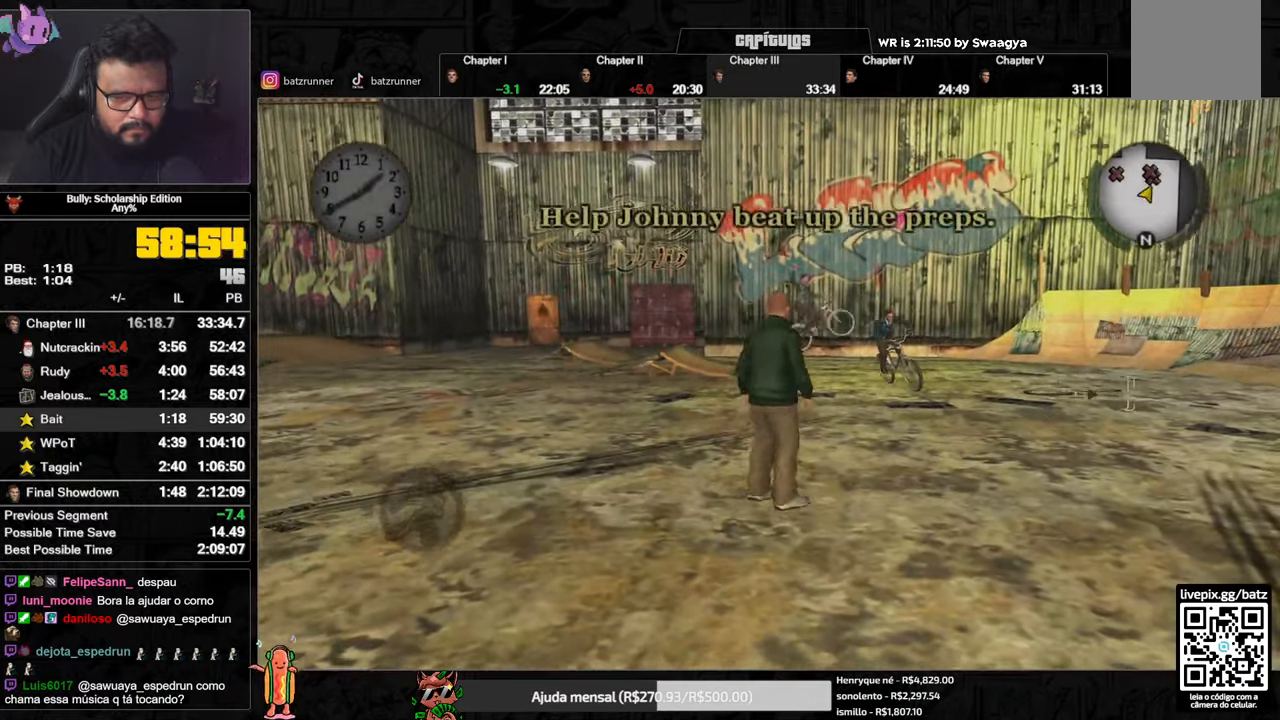
{"buttons": [], "left_stick": "right", "right_stick": "center", "events": [[66, "A", "down"], [117, "A", "up"], [183, "A", "down"], [217, "A", "up"], [233, "left_stick", "up-right"], [267, "A", "down"], [317, "A", "up"], [434, "left_stick", "right"]]}
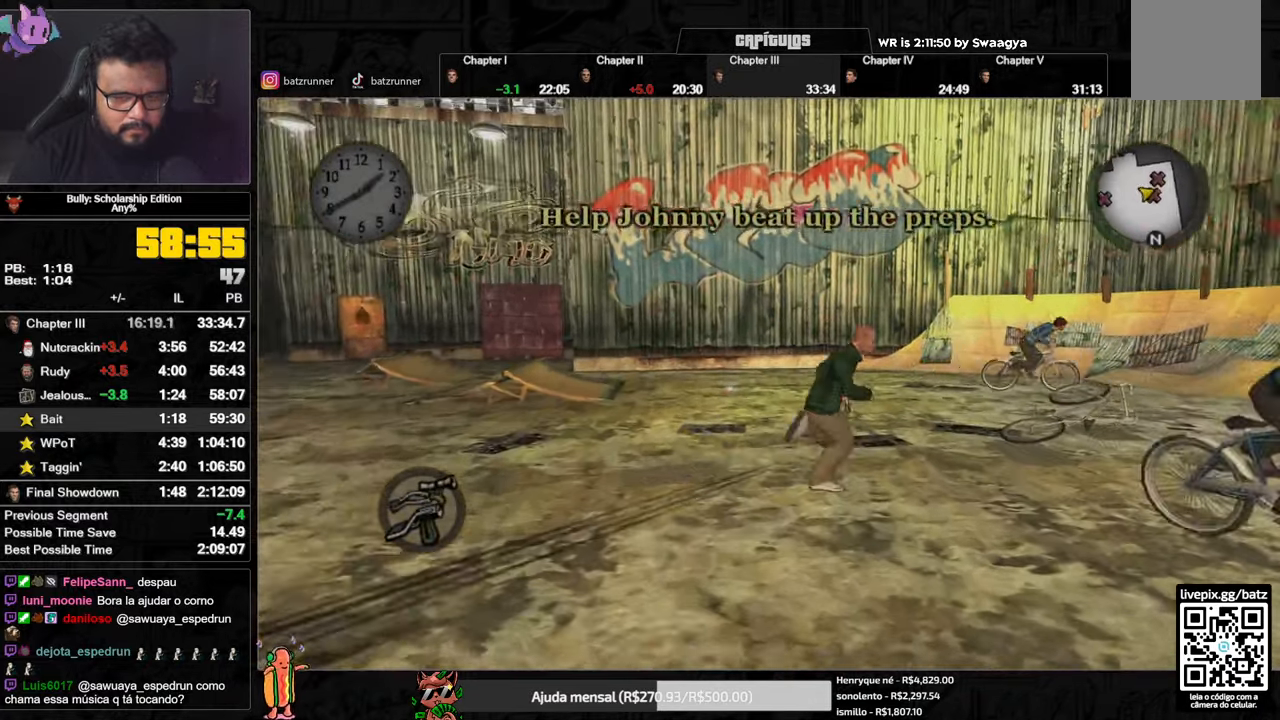
{"buttons": ["A"], "left_stick": "right", "right_stick": "center", "events": [[134, "Y", "down"], [150, "Y", "up"], [267, "A", "down"], [351, "A", "up"], [417, "A", "down"], [467, "A", "up"], [501, "A", "down"]]}
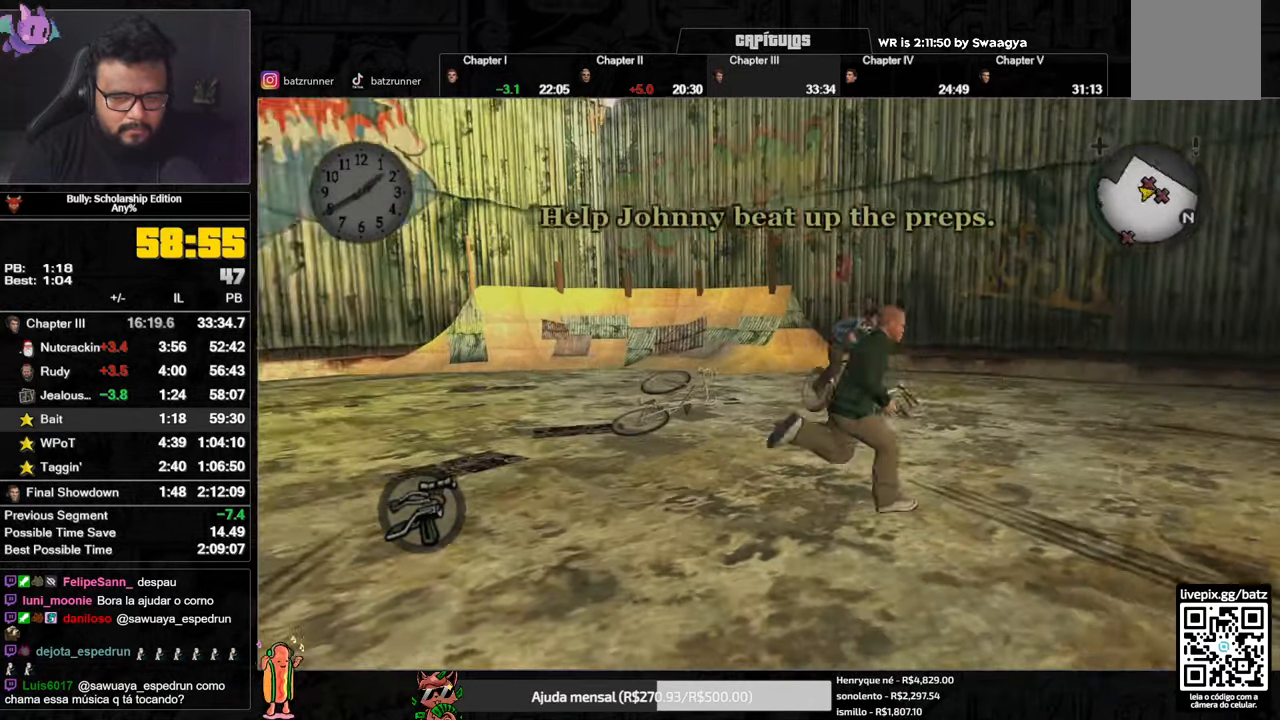
{"buttons": [], "left_stick": "up-right", "right_stick": "center", "events": [[50, "A", "up"], [50, "left_stick", "up-right"], [133, "Y", "down"], [217, "Y", "up"], [267, "Y", "down"], [317, "Y", "up"], [367, "Y", "down"], [434, "Y", "up"]]}
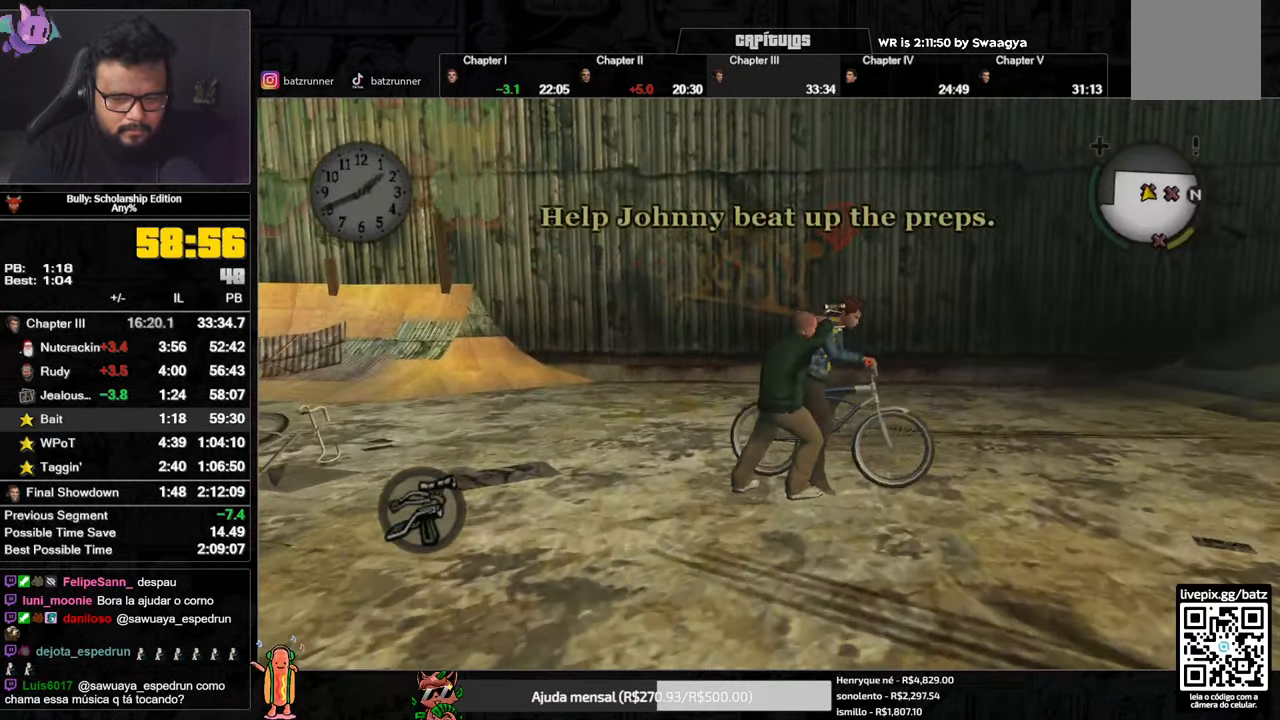
{"buttons": [], "left_stick": "up", "right_stick": "center", "events": [[167, "A", "down"], [167, "left_stick", "up"], [267, "A", "up"]]}
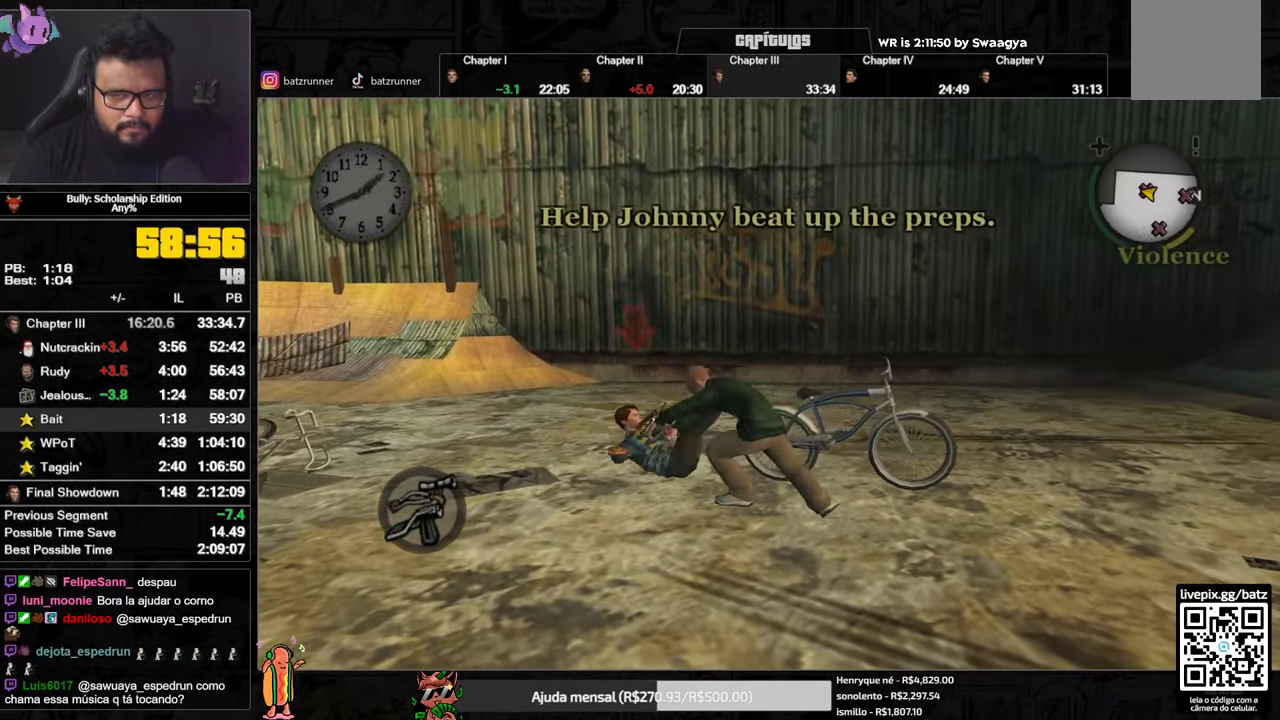
{"buttons": ["L2", "R2"], "left_stick": "down", "right_stick": "center", "events": [[217, "L2", "down"], [267, "R2", "down"], [267, "left_stick", "down-left"], [434, "left_stick", "down"]]}
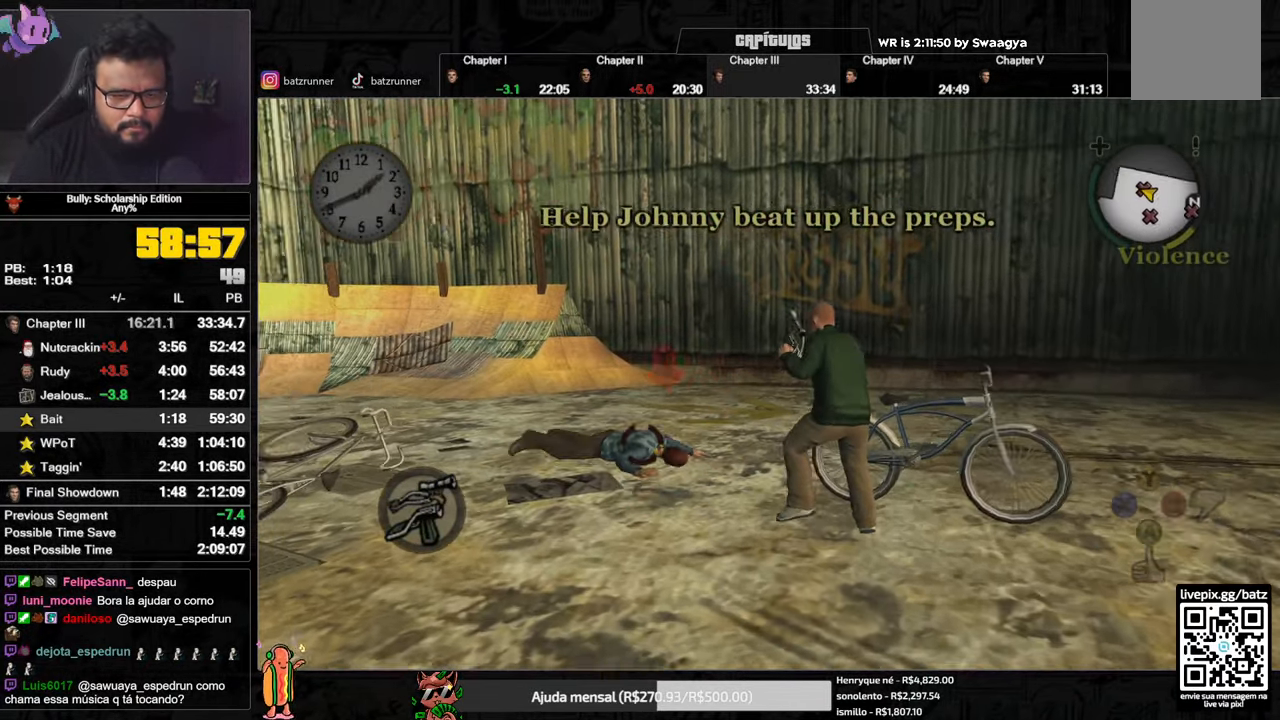
{"buttons": ["L2", "R2"], "left_stick": "down", "right_stick": "center", "events": []}
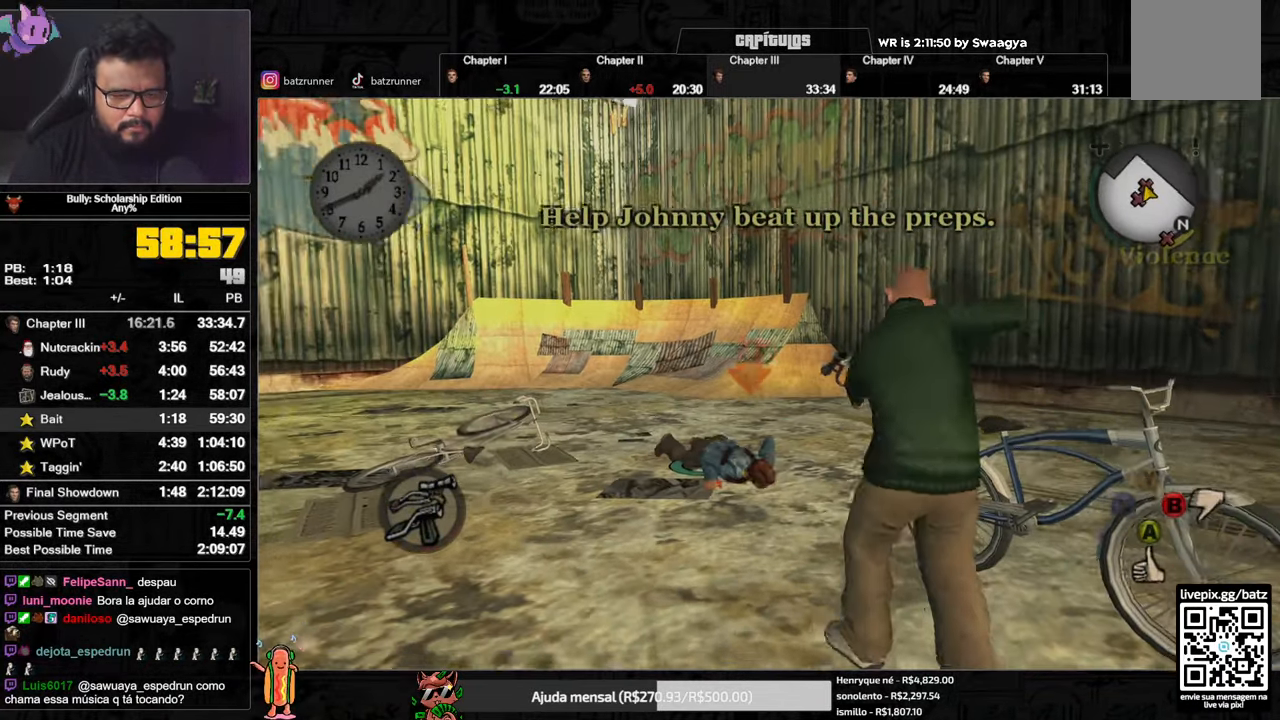
{"buttons": ["L2", "R2"], "left_stick": "down", "right_stick": "up", "events": [[100, "DPAD_UP", "down"], [100, "left_stick", "center"], [150, "DPAD_UP", "up"], [217, "right_stick", "up"], [417, "left_stick", "down"]]}
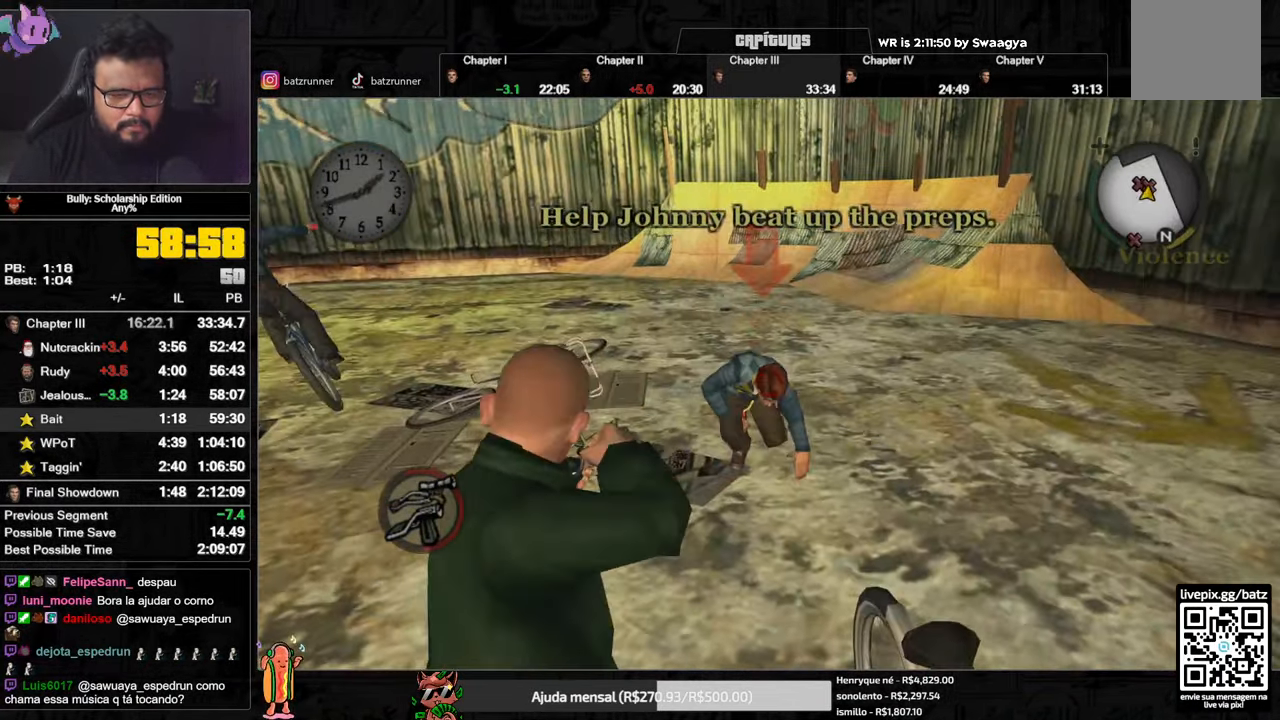
{"buttons": ["L2", "R2"], "left_stick": "down", "right_stick": "up", "events": []}
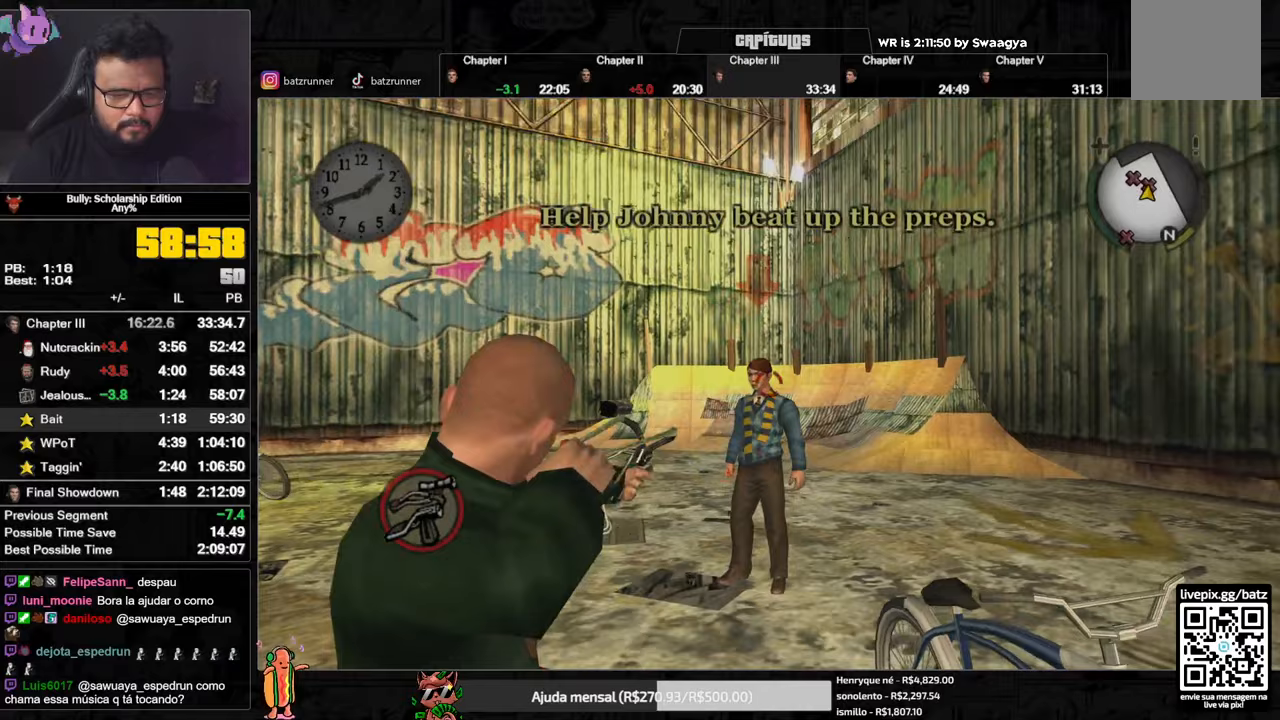
{"buttons": ["L2"], "left_stick": "down", "right_stick": "center", "events": [[83, "right_stick", "center"], [317, "right_stick", "down"], [417, "R2", "up"], [450, "right_stick", "center"]]}
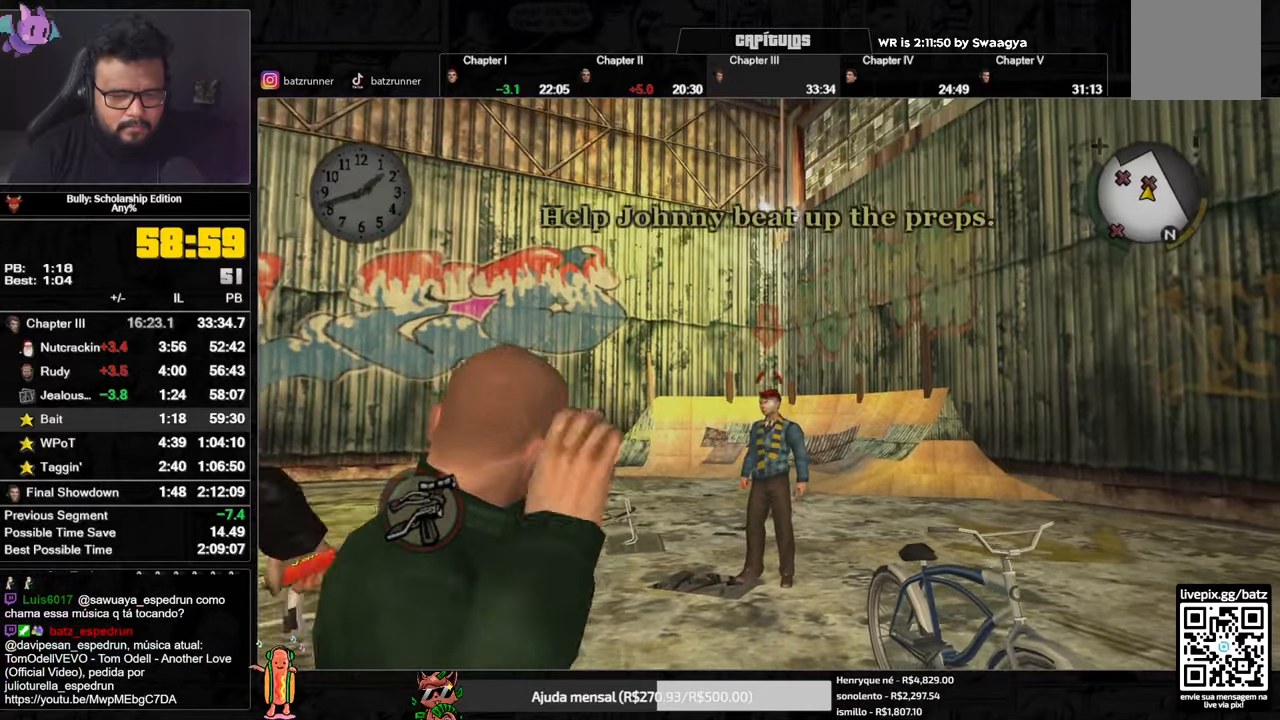
{"buttons": ["L2", "R2"], "left_stick": "down-left", "right_stick": "down", "events": [[133, "R2", "down"], [166, "left_stick", "down-right"], [166, "right_stick", "down"], [383, "left_stick", "down-left"]]}
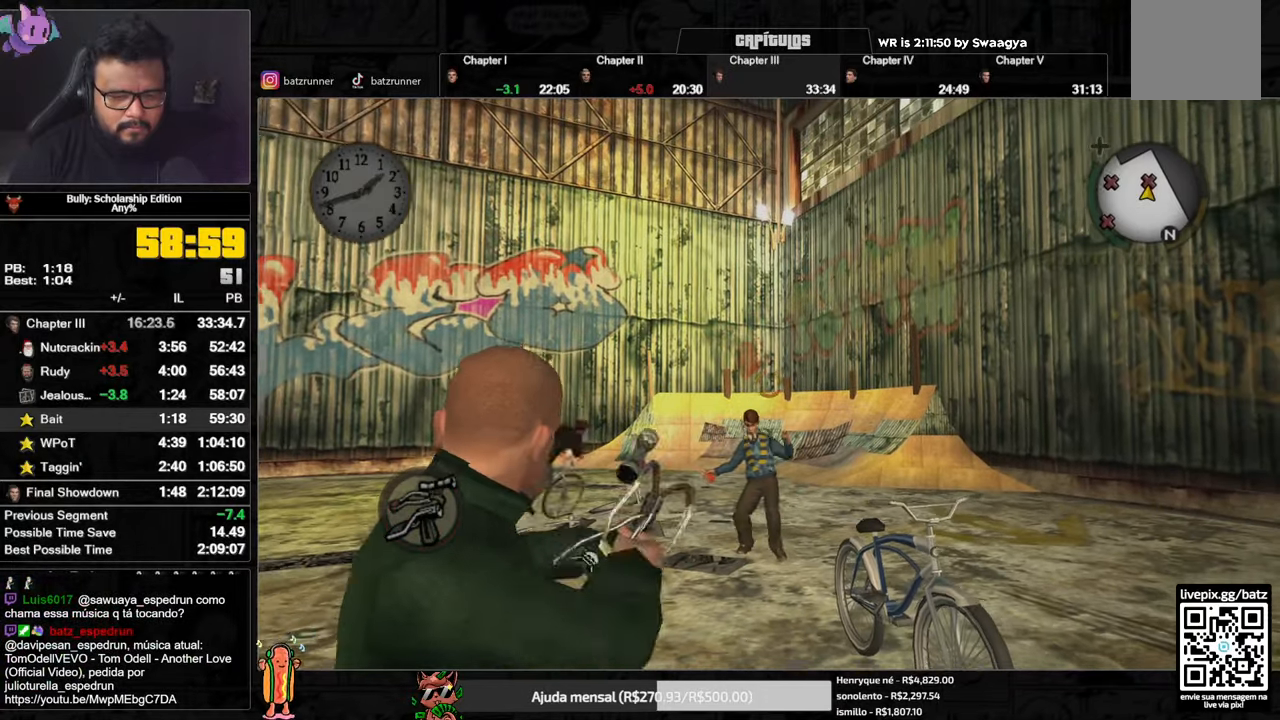
{"buttons": ["L2", "R2"], "left_stick": "center", "right_stick": "center", "events": [[50, "left_stick", "center"], [67, "right_stick", "center"], [250, "right_stick", "down-left"], [384, "right_stick", "center"]]}
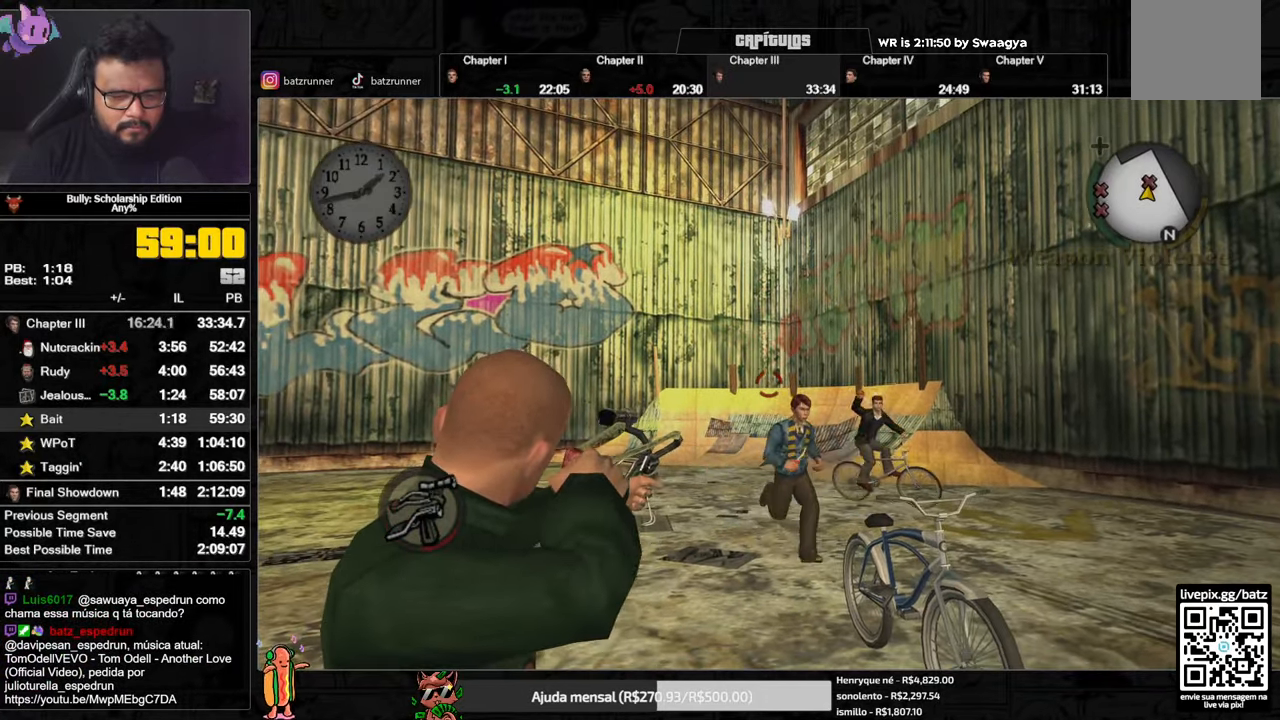
{"buttons": ["L2"], "left_stick": "right", "right_stick": "center", "events": [[50, "left_stick", "right"], [66, "right_stick", "down-right"], [333, "right_stick", "center"], [400, "R2", "up"]]}
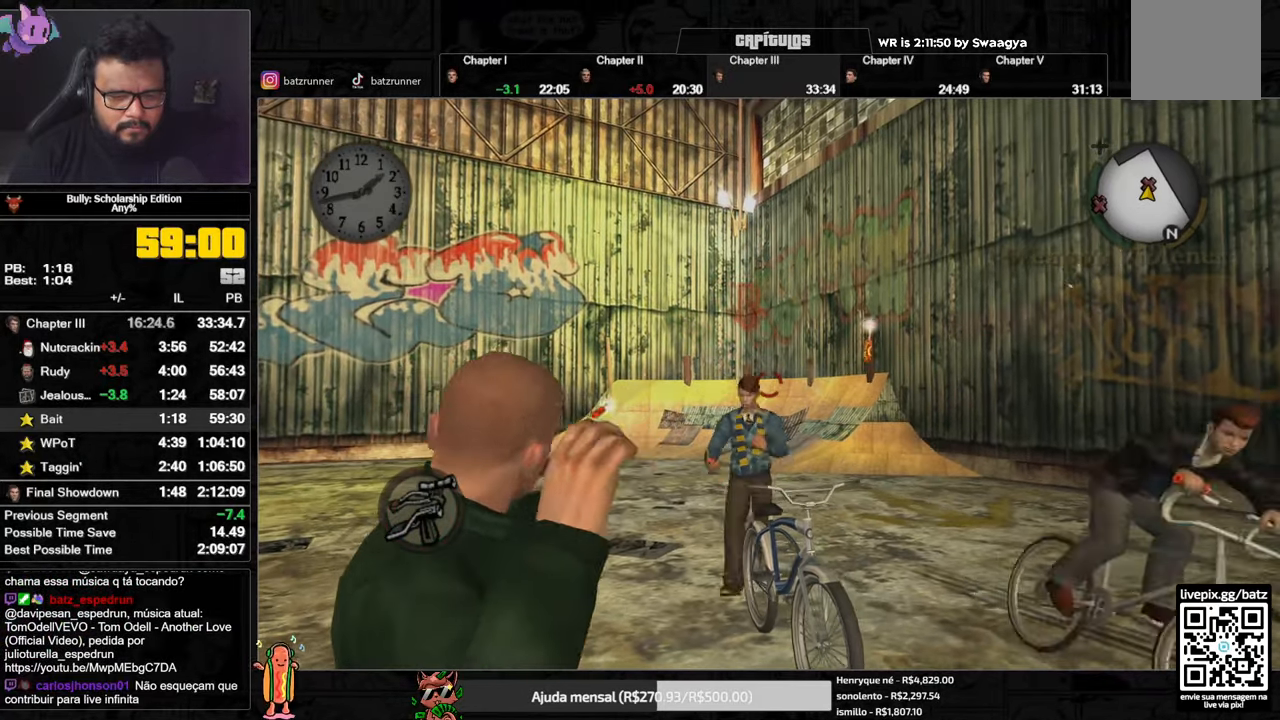
{"buttons": ["R2"], "left_stick": "left", "right_stick": "center", "events": [[167, "left_stick", "up-right"], [184, "R2", "down"], [267, "A", "down"], [284, "left_stick", "up-left"], [300, "L2", "up"], [367, "A", "up"], [417, "A", "down"], [417, "left_stick", "left"], [484, "A", "up"]]}
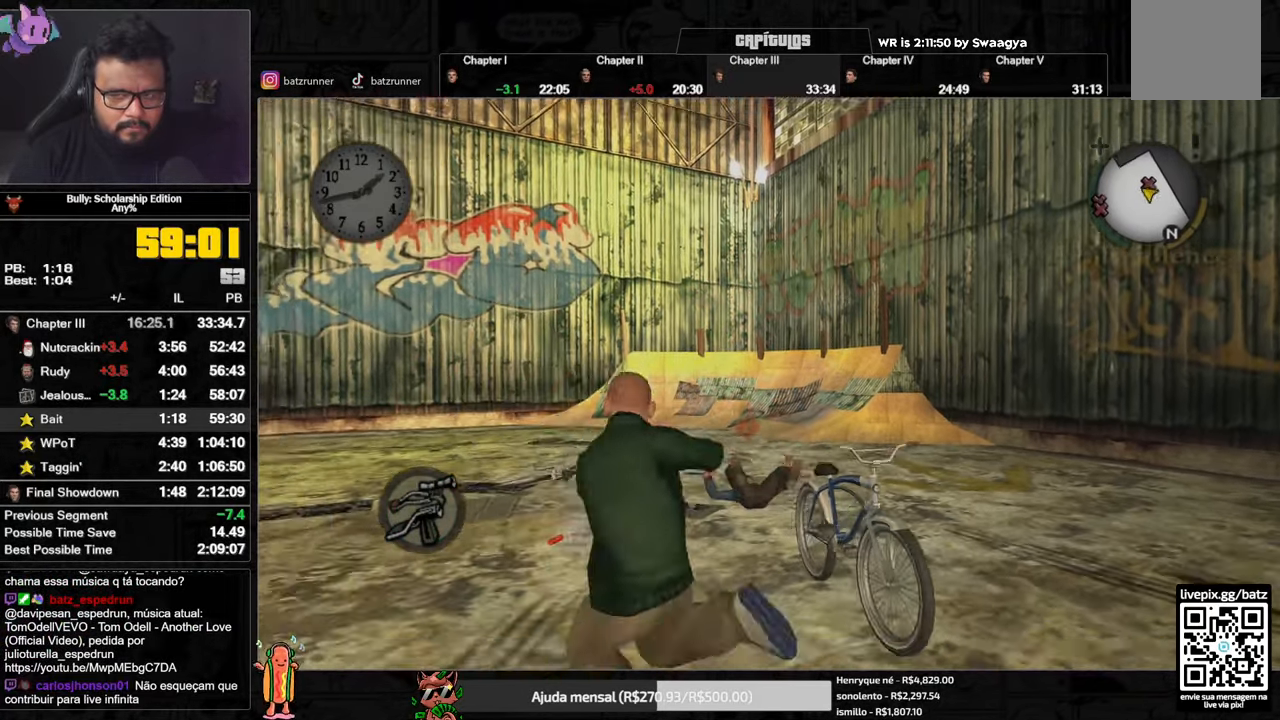
{"buttons": ["A", "R2"], "left_stick": "up-left", "right_stick": "center", "events": [[50, "A", "down"], [83, "A", "up"], [150, "A", "down"], [200, "A", "up"], [266, "A", "down"], [316, "A", "up"], [367, "A", "down"], [400, "left_stick", "up-left"], [417, "A", "up"], [500, "A", "down"]]}
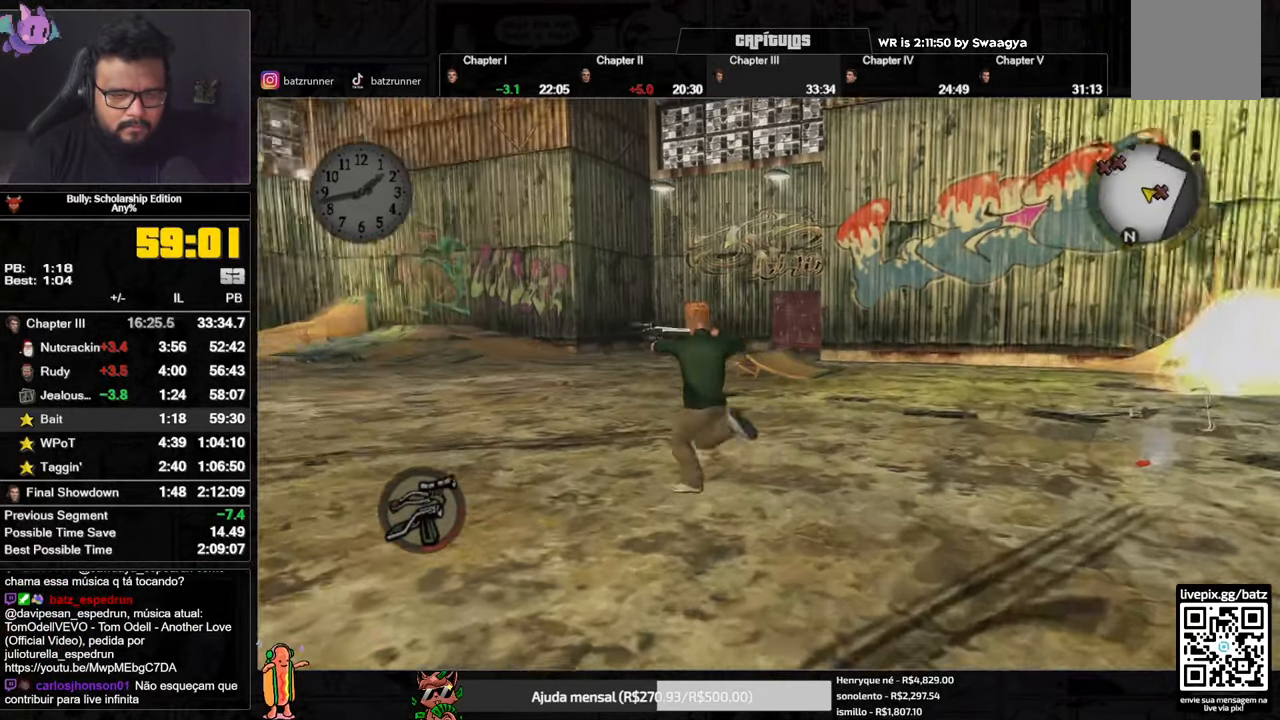
{"buttons": ["A", "R2"], "left_stick": "up-left", "right_stick": "center", "events": [[50, "A", "up"], [100, "A", "down"], [167, "A", "up"], [234, "A", "down"], [300, "A", "up"], [367, "A", "down"], [417, "A", "up"], [484, "A", "down"]]}
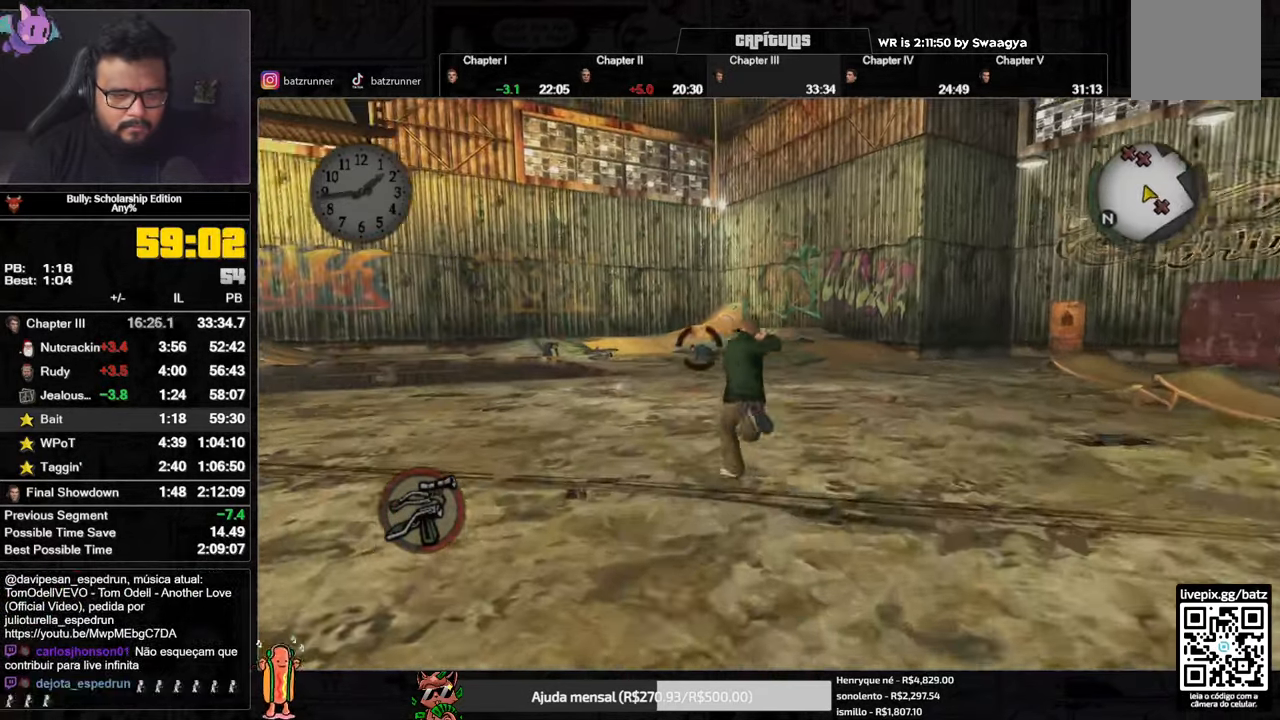
{"buttons": [], "left_stick": "up-left", "right_stick": "center", "events": [[33, "A", "up"], [100, "A", "down"], [166, "A", "up"], [233, "A", "down"], [283, "A", "up"], [350, "A", "down"], [400, "A", "up"], [433, "A", "down"], [433, "R2", "up"], [483, "A", "up"]]}
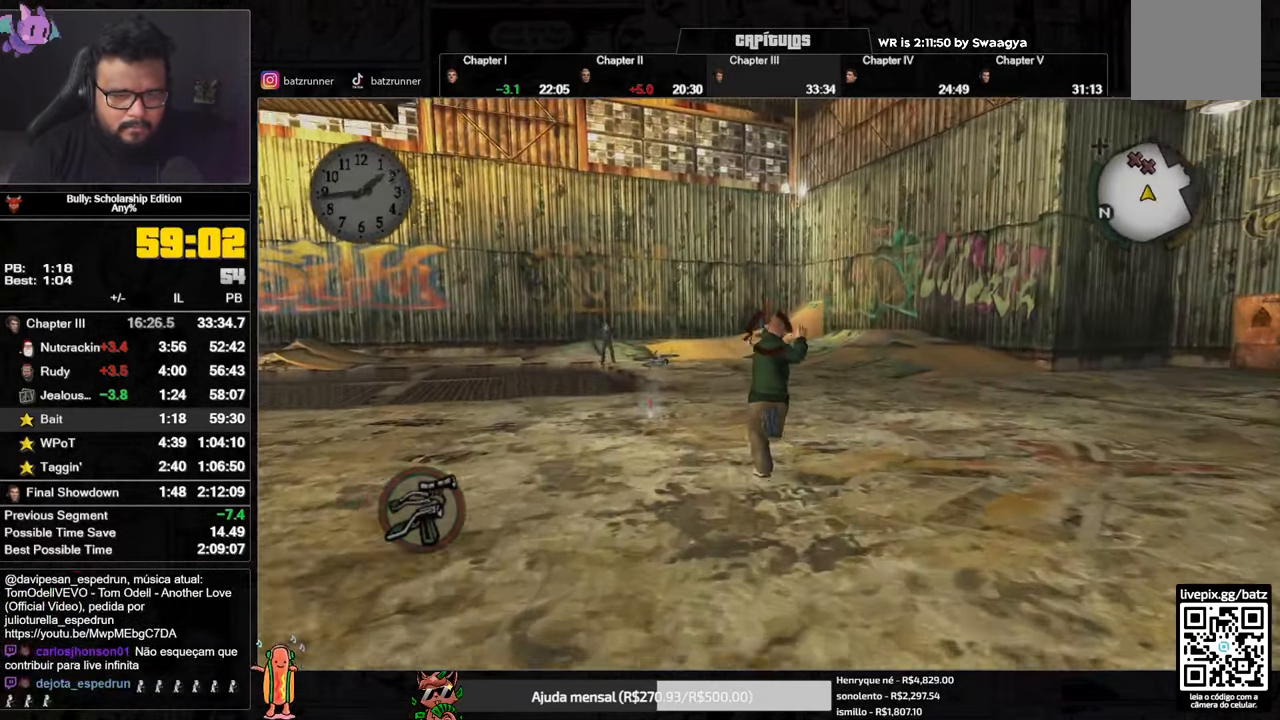
{"buttons": ["A", "R2"], "left_stick": "up", "right_stick": "center", "events": [[83, "R2", "down"], [83, "left_stick", "up"], [184, "A", "down"], [234, "A", "up"], [317, "A", "down"], [350, "A", "up"], [400, "A", "down"], [434, "A", "up"], [501, "A", "down"]]}
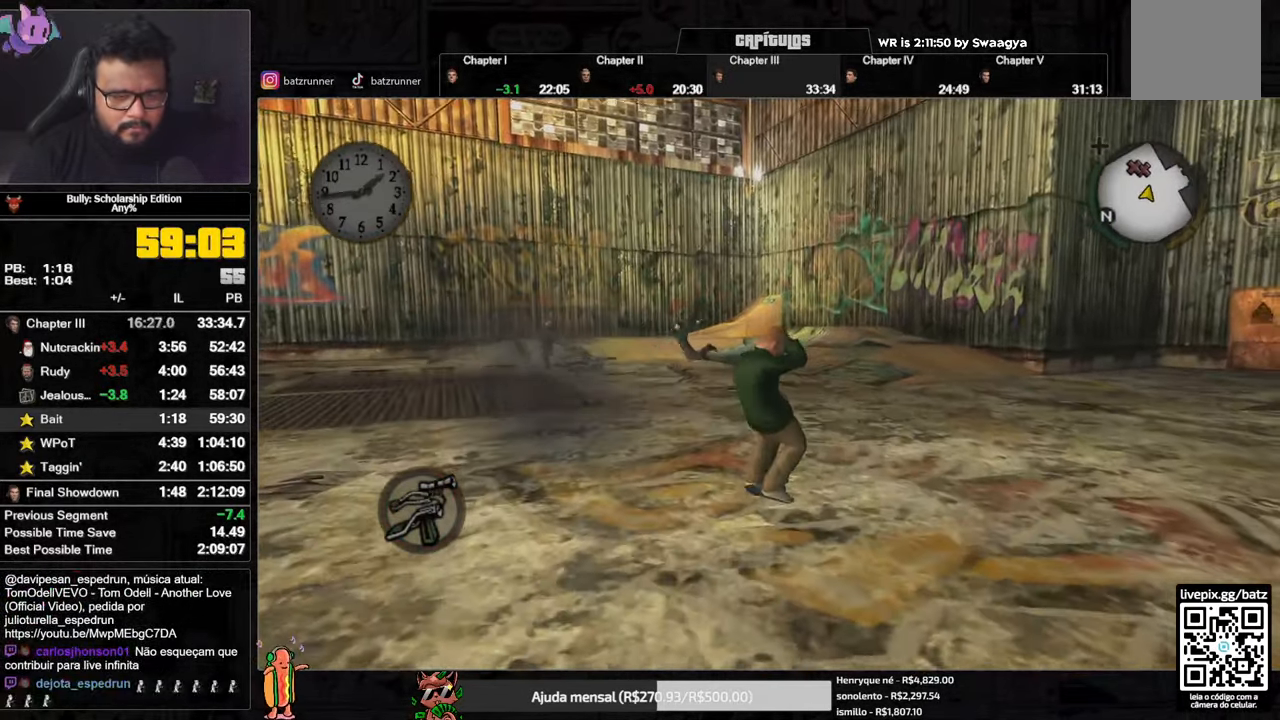
{"buttons": ["R2"], "left_stick": "up", "right_stick": "center", "events": [[66, "A", "up"], [133, "A", "down"], [166, "A", "up"], [216, "A", "down"], [266, "A", "up"], [333, "A", "down"], [383, "A", "up"]]}
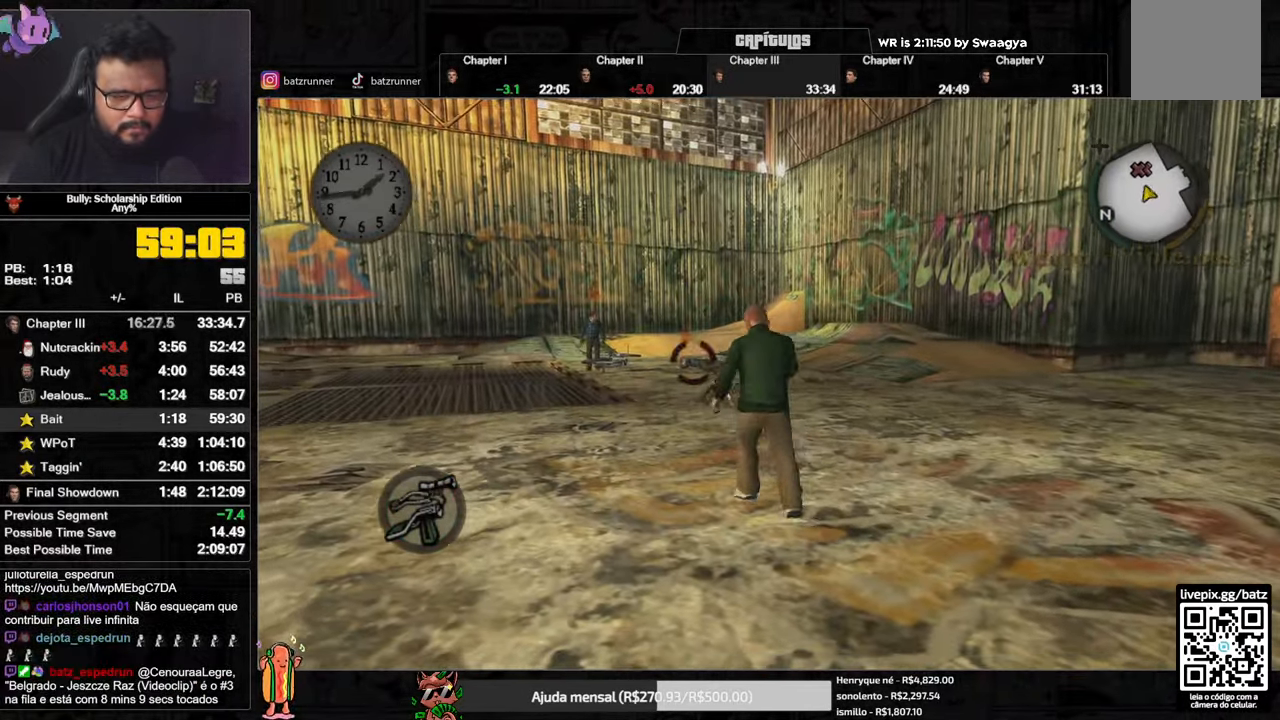
{"buttons": ["L2", "R2"], "left_stick": "up", "right_stick": "center", "events": [[33, "A", "down"], [117, "A", "up"], [217, "L2", "down"], [217, "right_stick", "up"], [317, "right_stick", "center"]]}
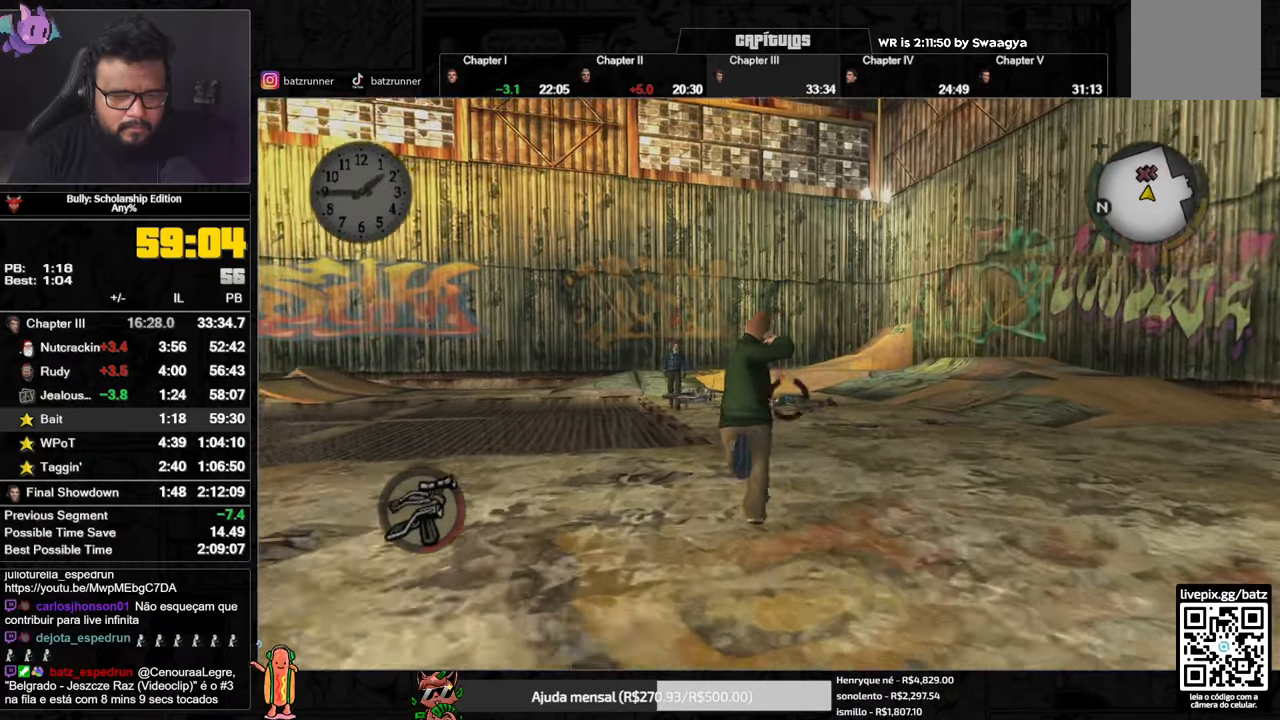
{"buttons": ["L2", "R2"], "left_stick": "up", "right_stick": "center", "events": [[133, "right_stick", "left"], [450, "right_stick", "center"]]}